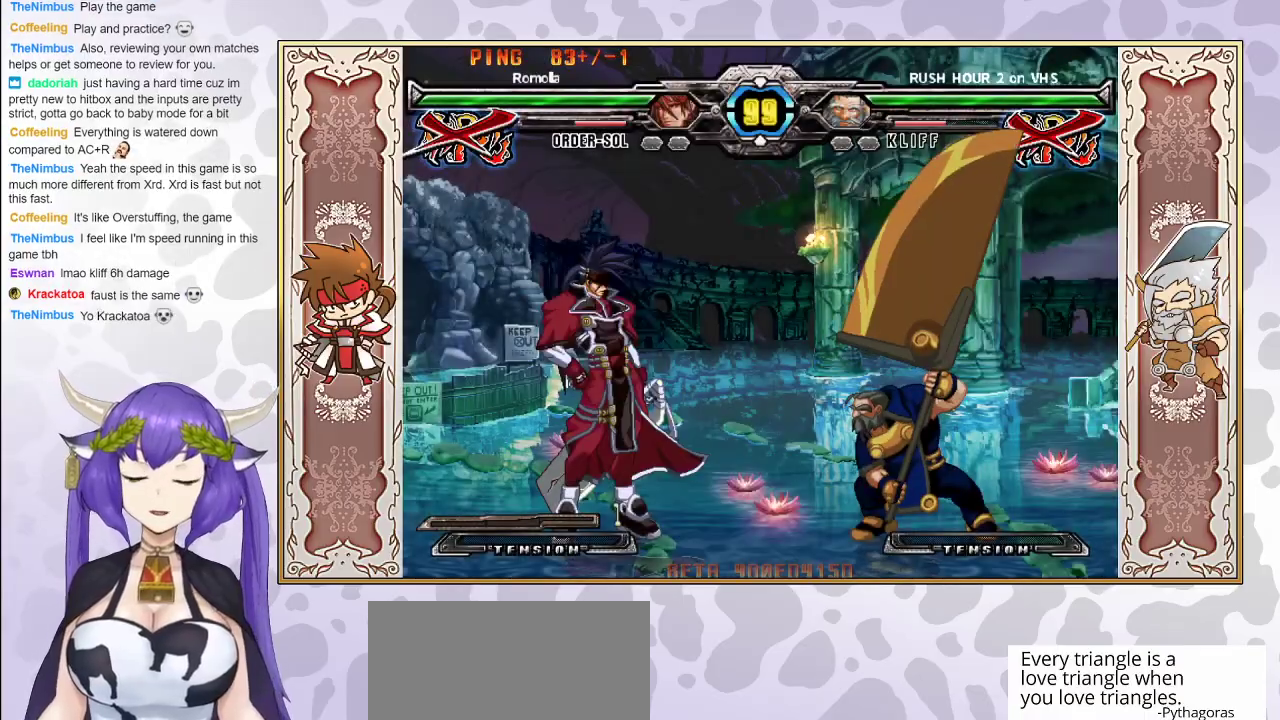
Gameplay with a controller (arcade stick); each line is a JSON object with the inputs held at the frame after it. "events" lists button and stick changes between this image and that frame as [ms after this image, input, new state], when the widget could be followed in between. Not read: L3 R3 left_stick.
{"buttons": [], "events": [[150, "CIRCLE", "down"], [333, "CIRCLE", "up"]]}
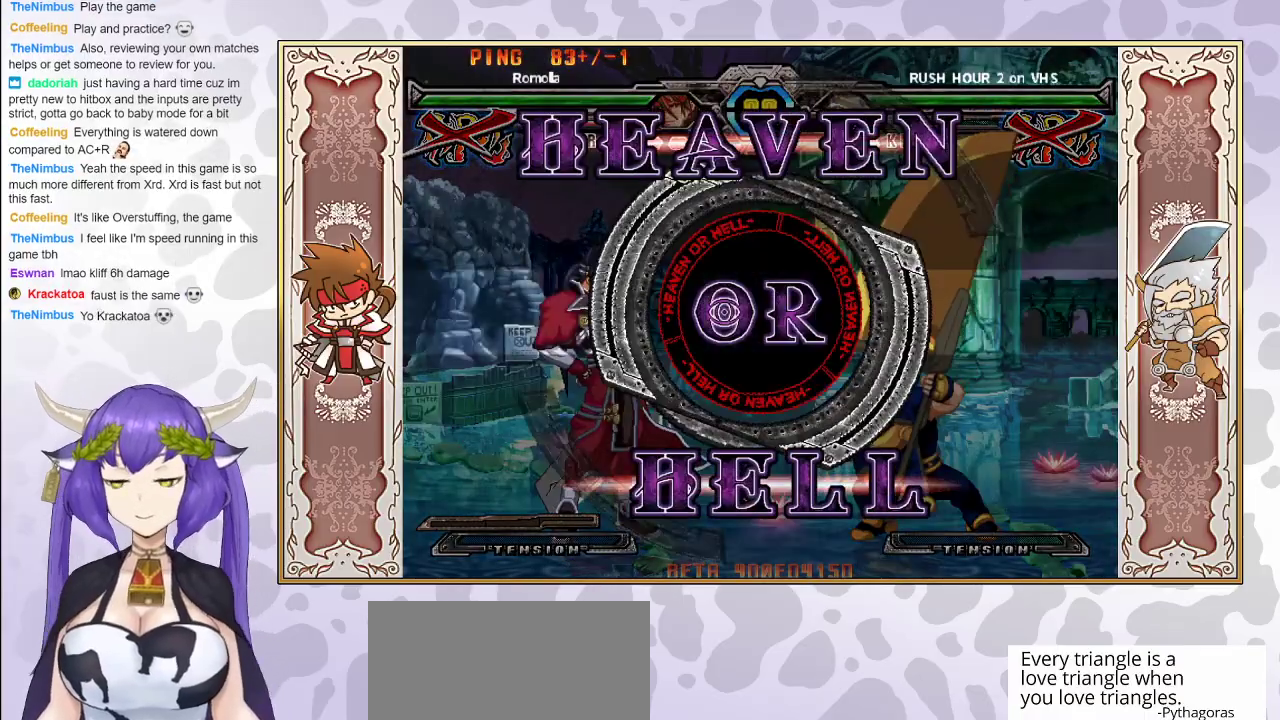
{"buttons": [], "events": []}
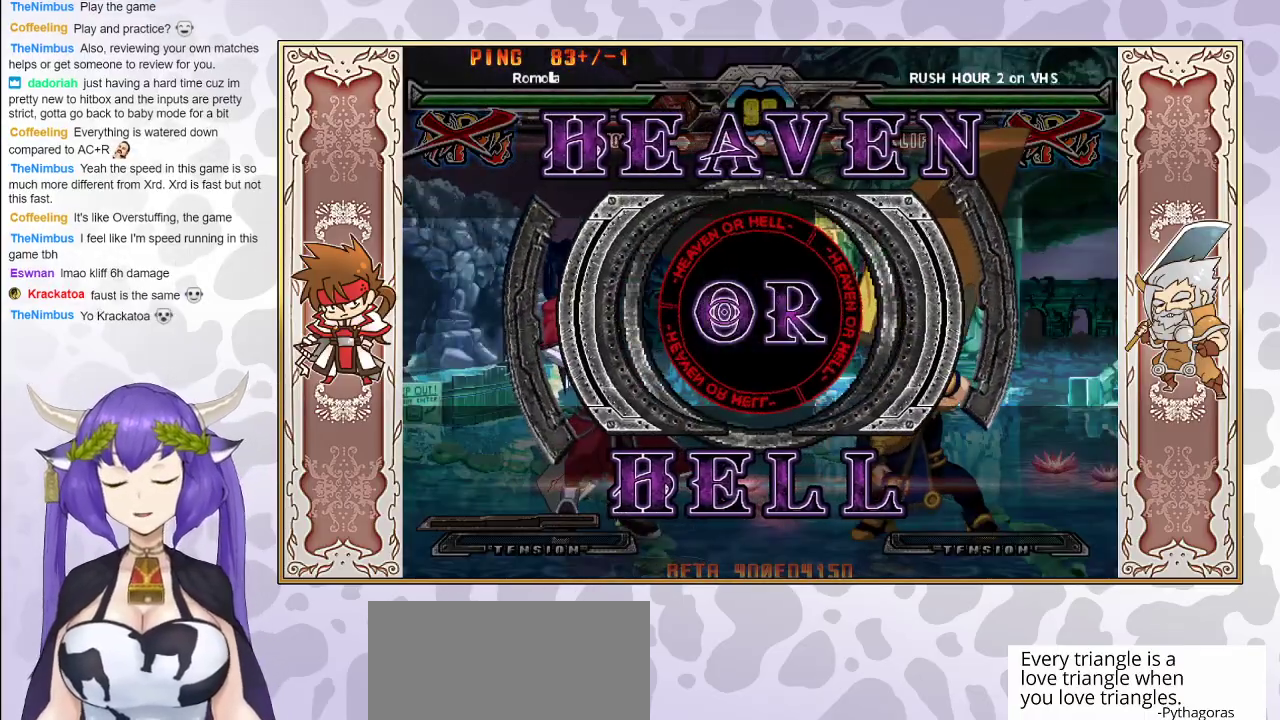
{"buttons": [], "events": []}
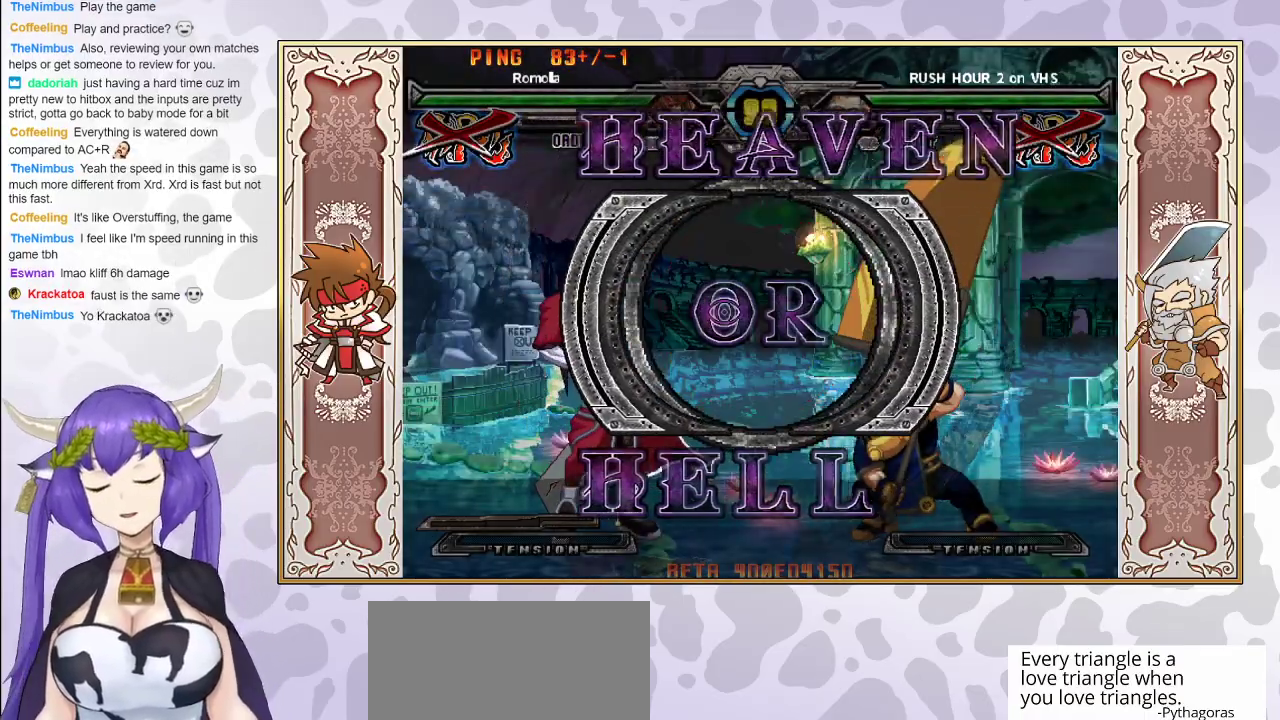
{"buttons": [], "events": []}
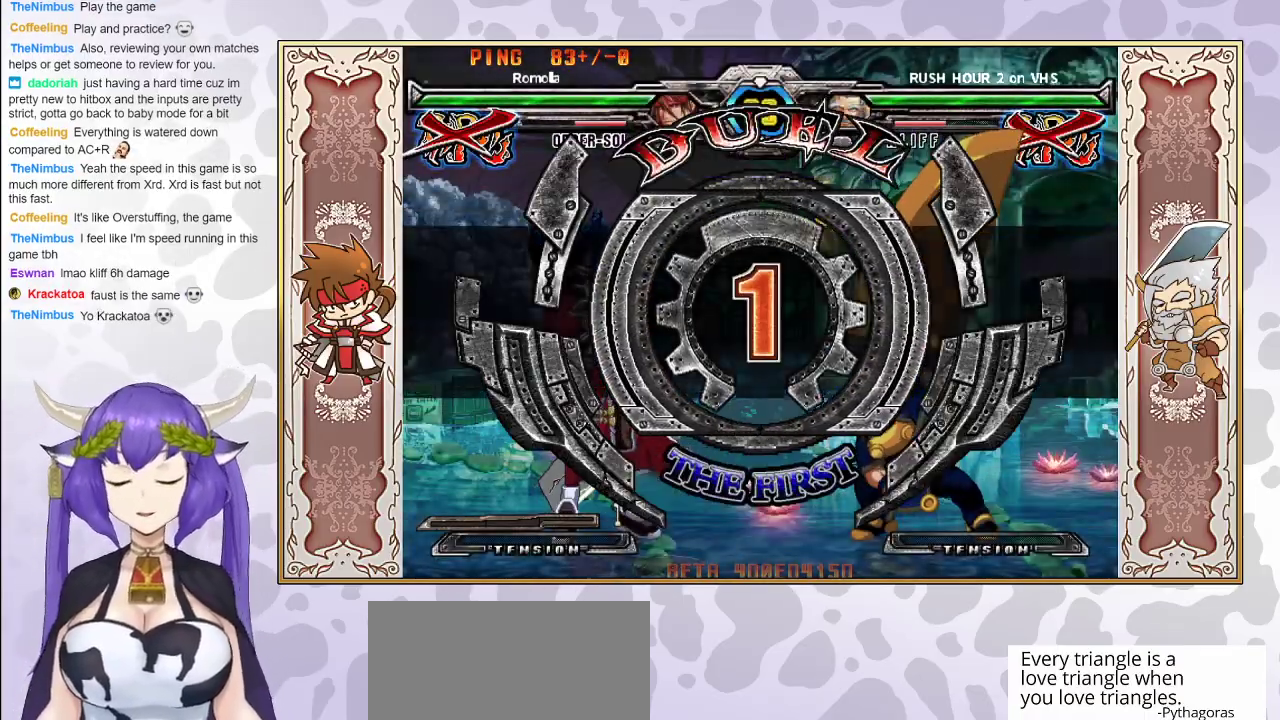
{"buttons": [], "events": []}
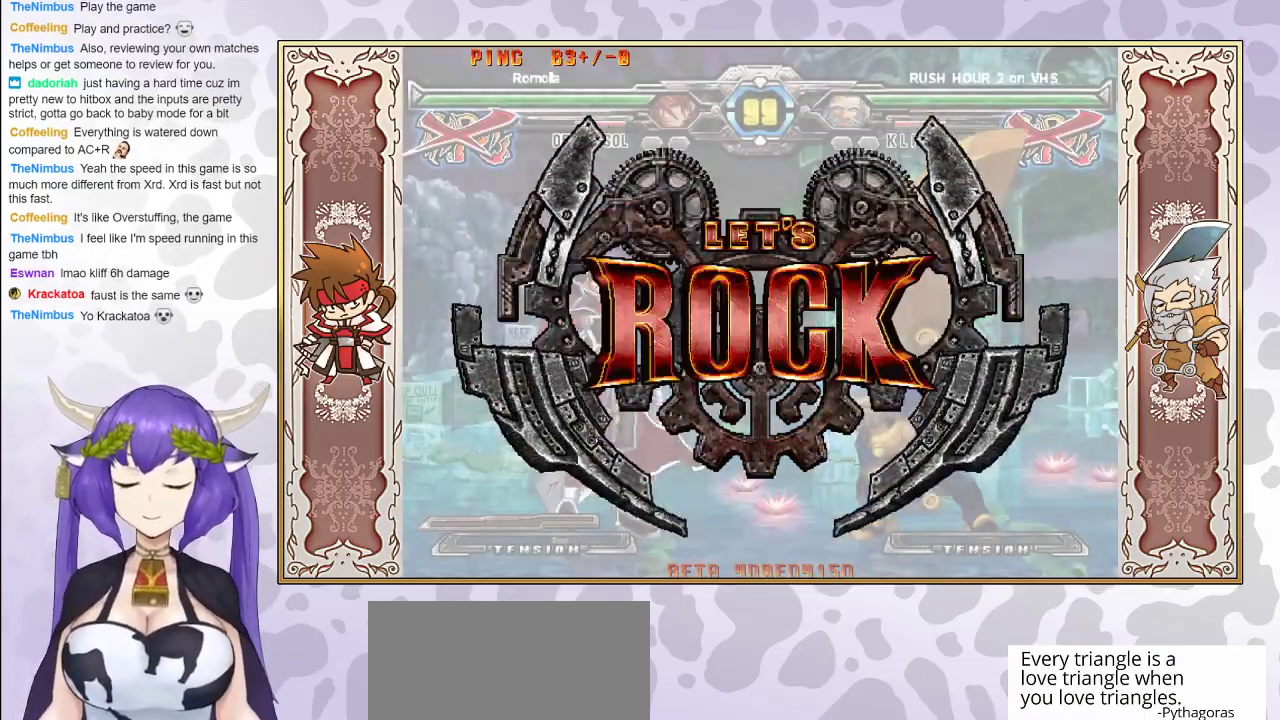
{"buttons": [], "events": []}
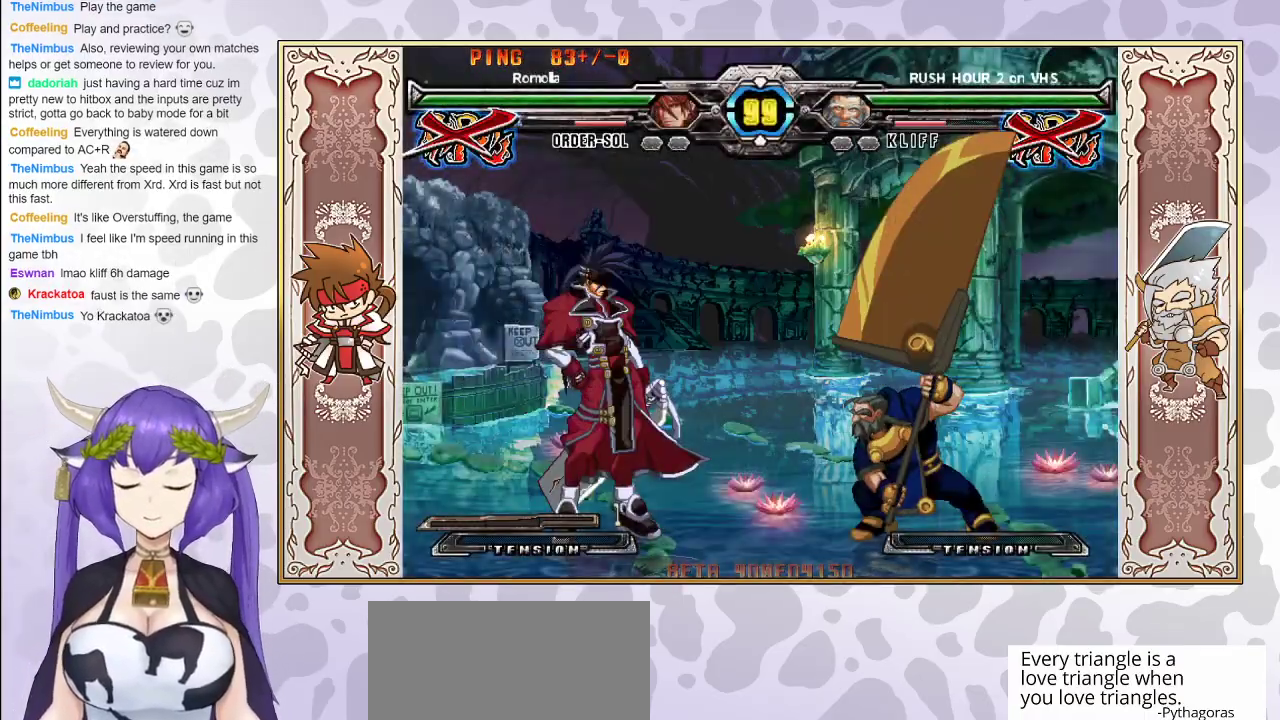
{"buttons": [], "events": [[250, "CROSS", "down"], [317, "CROSS", "up"]]}
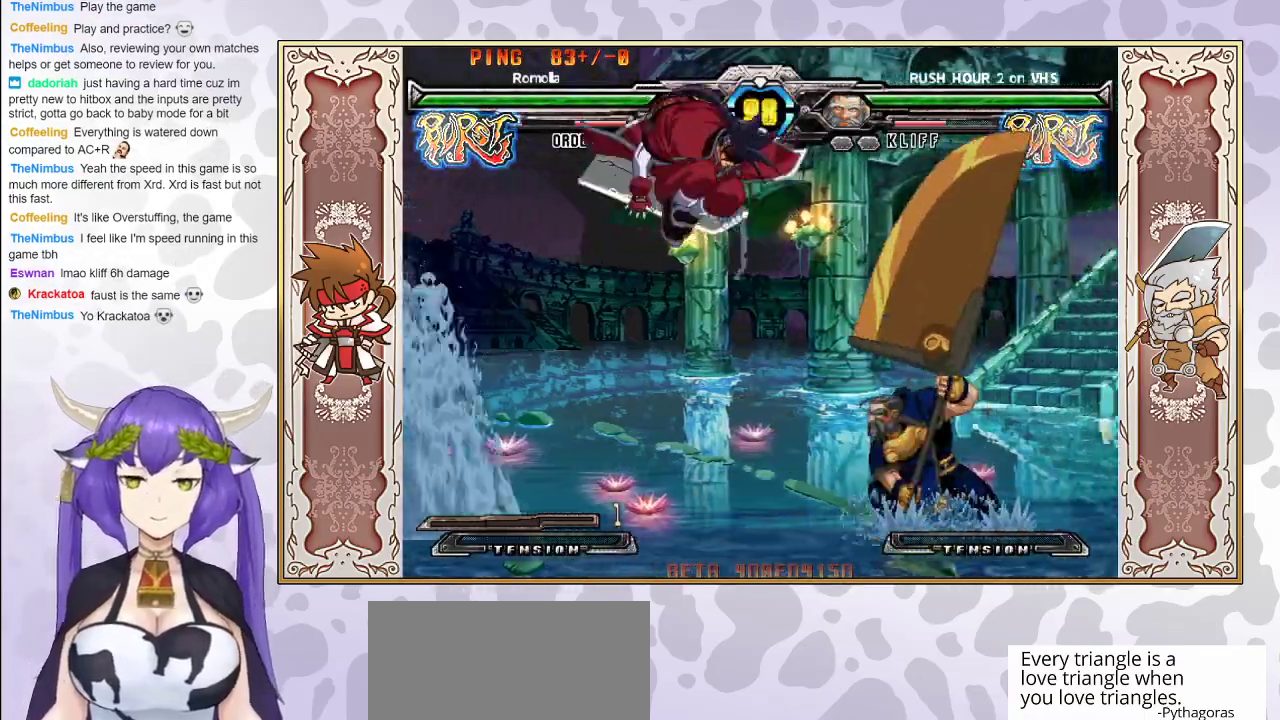
{"buttons": ["R1"], "events": [[50, "CIRCLE", "down"], [167, "CIRCLE", "up"], [450, "R1", "down"]]}
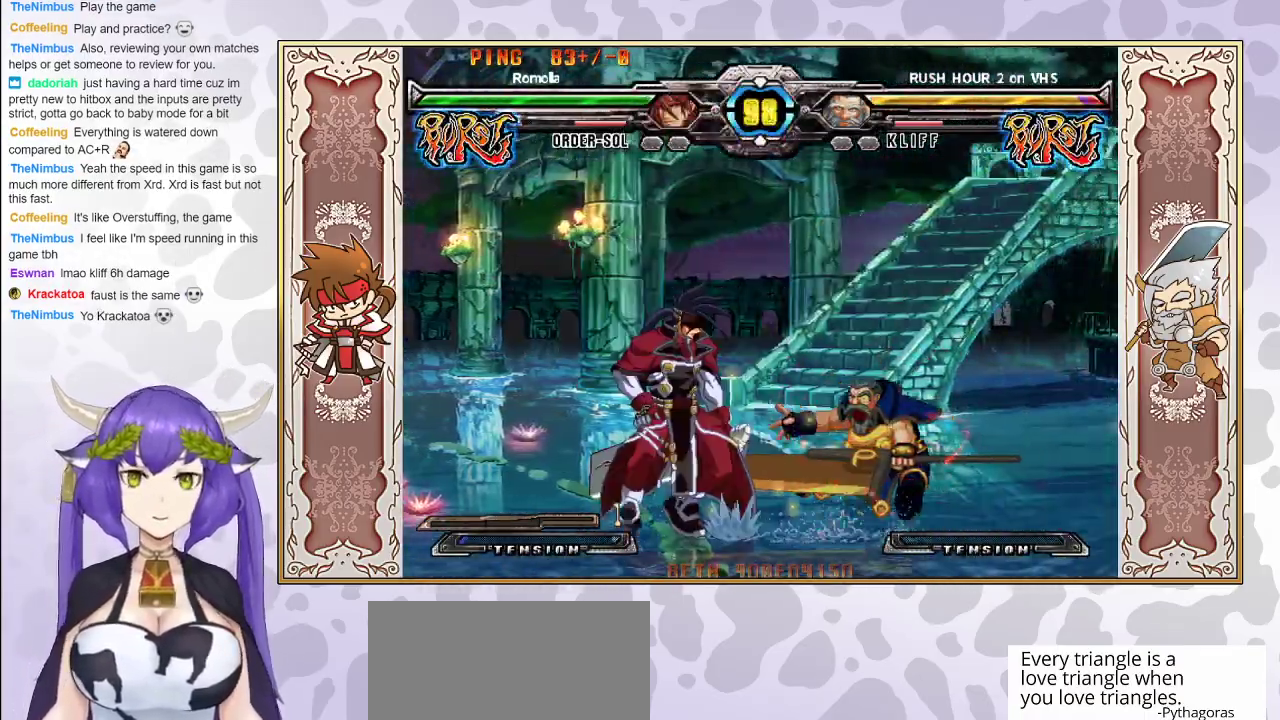
{"buttons": [], "events": [[33, "R1", "up"], [100, "R1", "down"], [183, "R1", "up"], [267, "R1", "down"], [350, "R1", "up"]]}
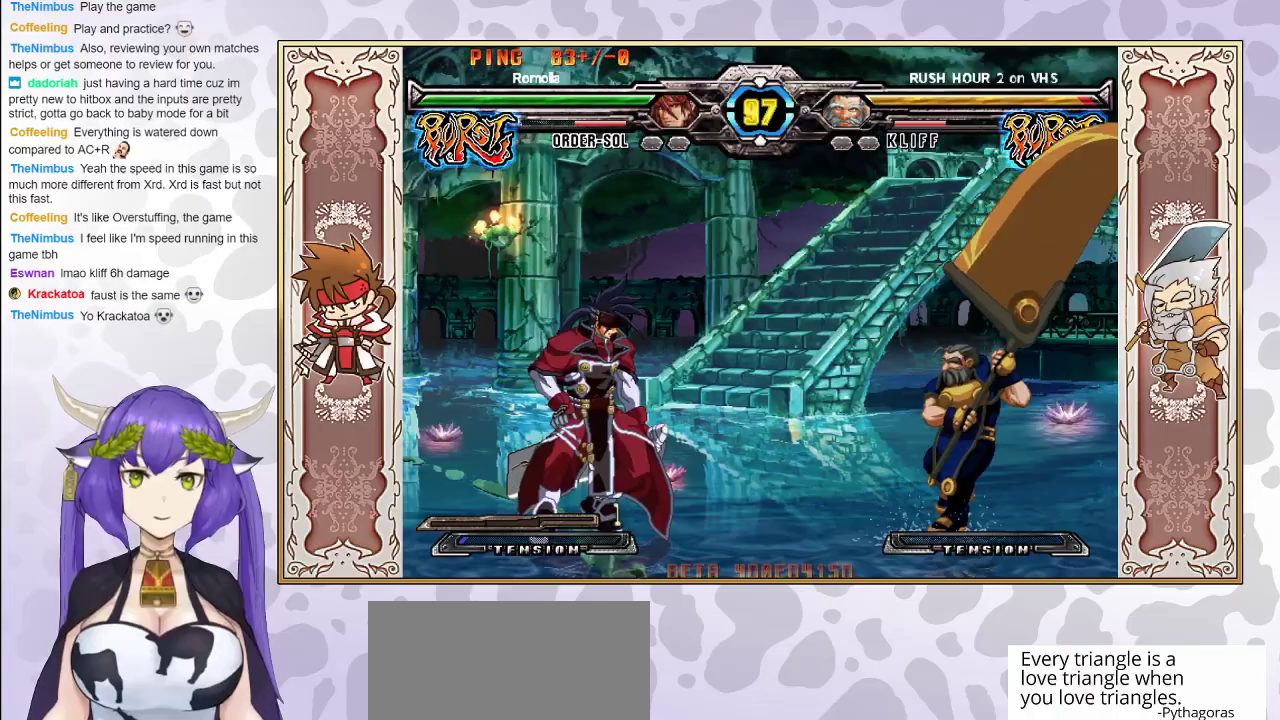
{"buttons": [], "events": [[117, "R1", "down"], [217, "R1", "up"], [350, "R1", "down"], [450, "R1", "up"]]}
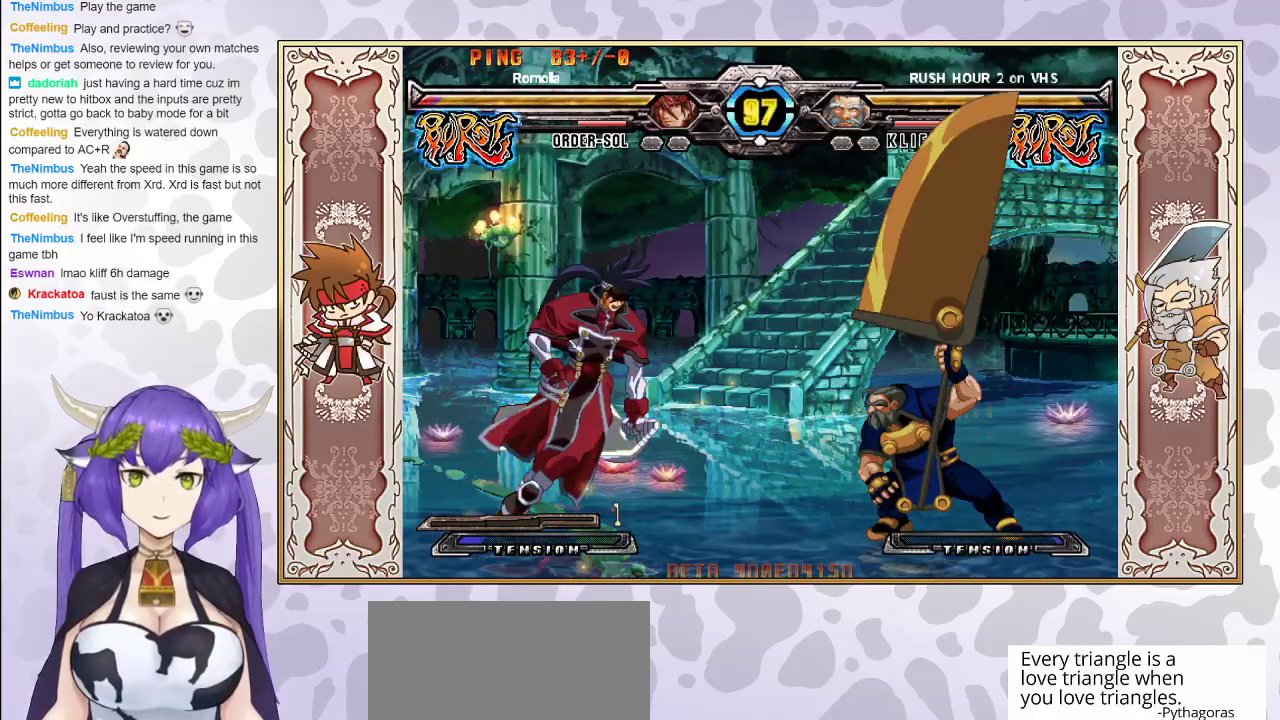
{"buttons": ["CROSS", "TRIANGLE"], "events": [[467, "CROSS", "down"], [467, "TRIANGLE", "down"]]}
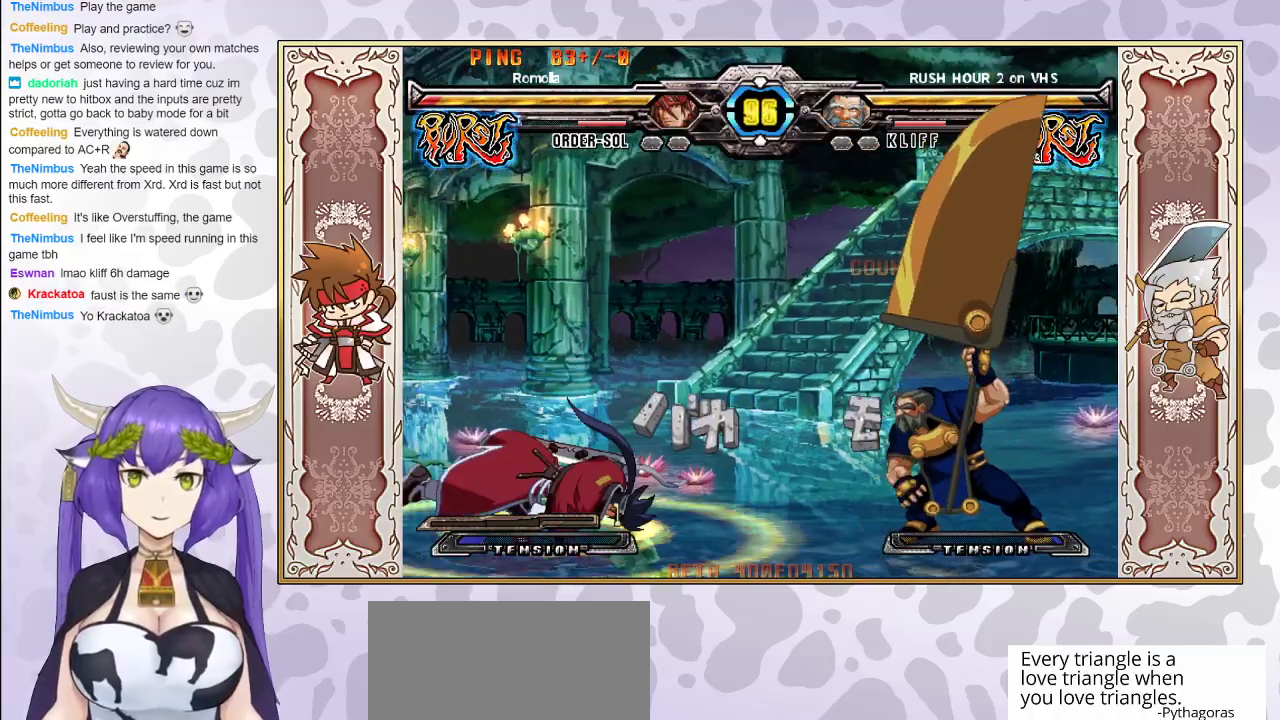
{"buttons": [], "events": [[17, "CROSS", "up"], [17, "TRIANGLE", "up"], [67, "CROSS", "down"], [67, "TRIANGLE", "down"], [167, "CROSS", "up"], [267, "TRIANGLE", "up"]]}
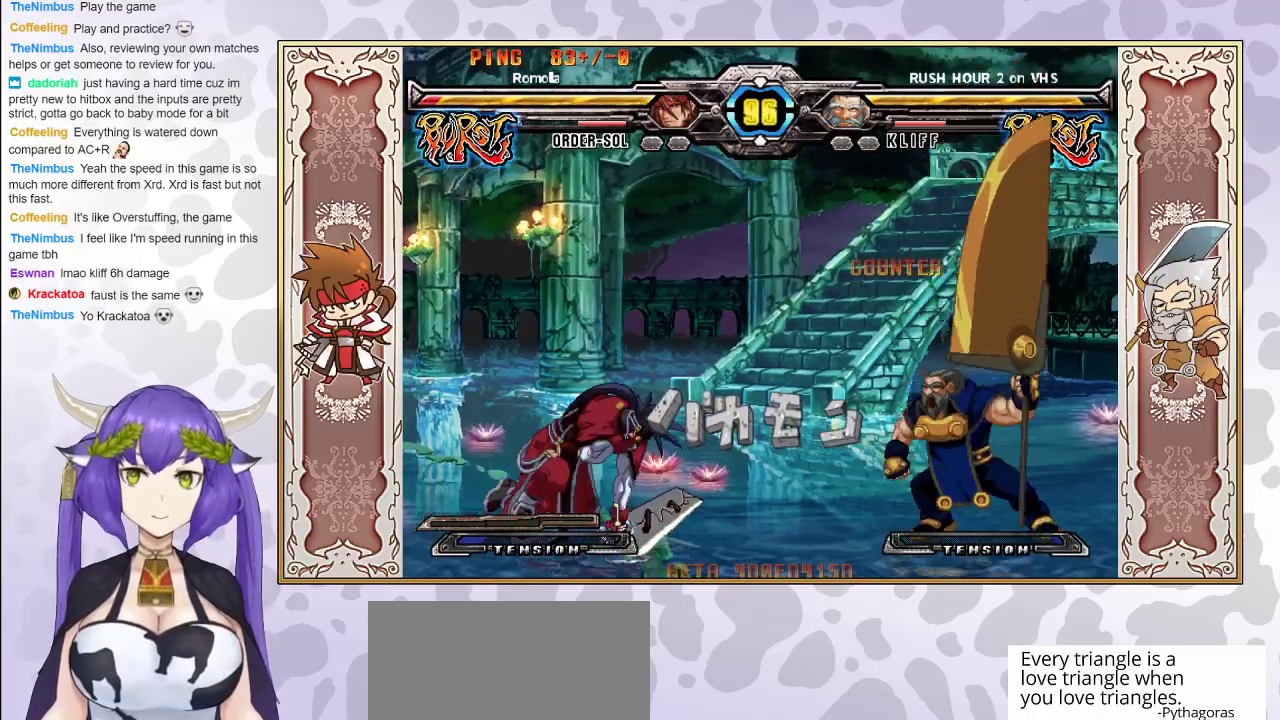
{"buttons": [], "events": [[233, "CROSS", "down"], [317, "CROSS", "up"]]}
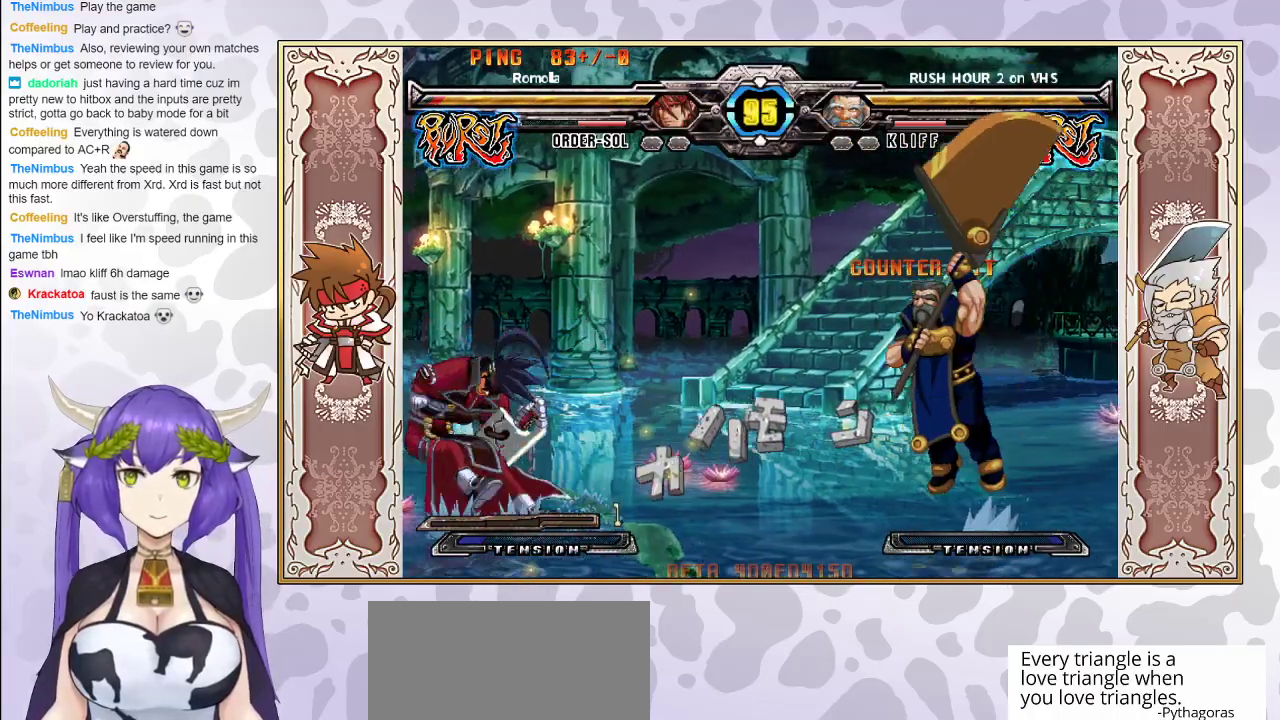
{"buttons": [], "events": []}
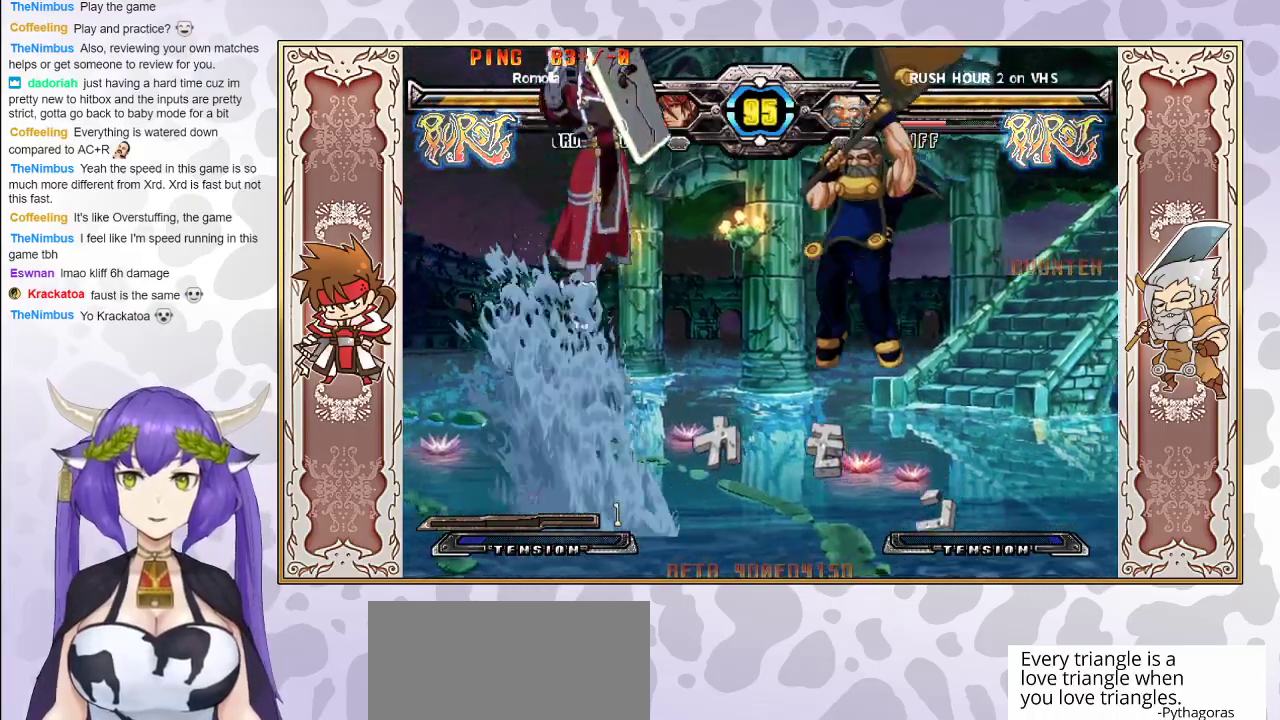
{"buttons": [], "events": [[267, "CIRCLE", "down"], [367, "CIRCLE", "up"]]}
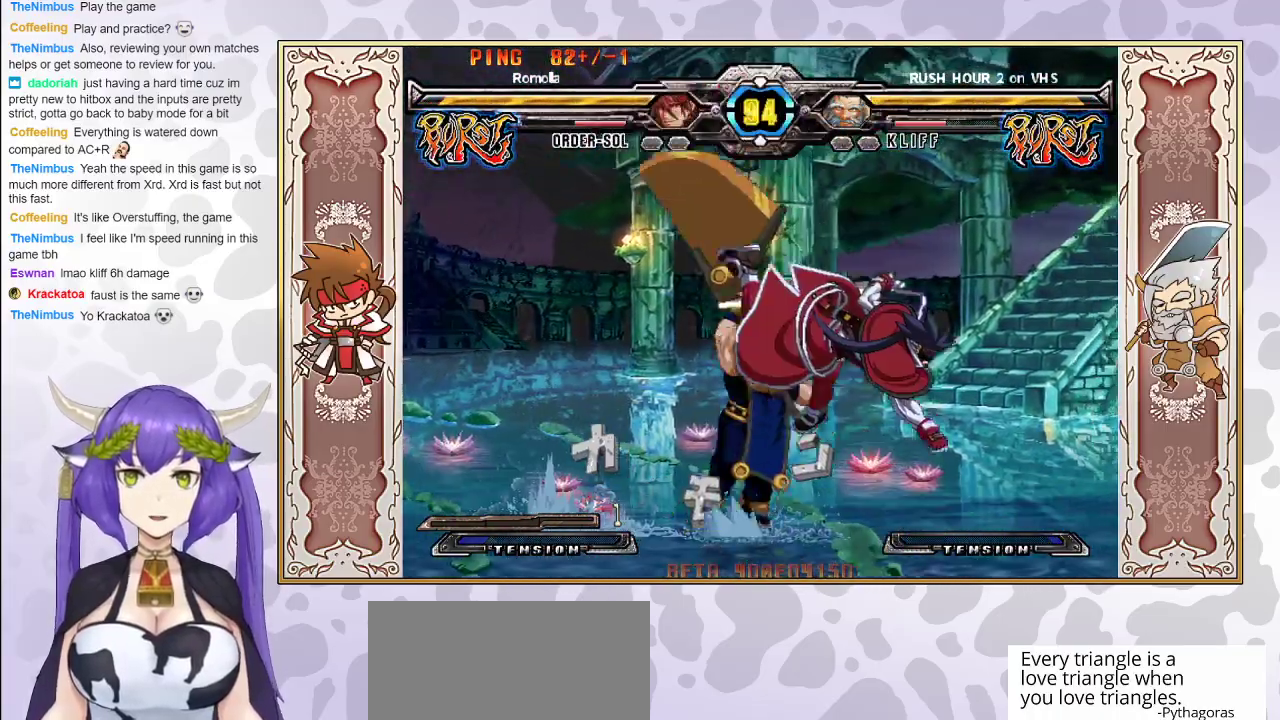
{"buttons": [], "events": []}
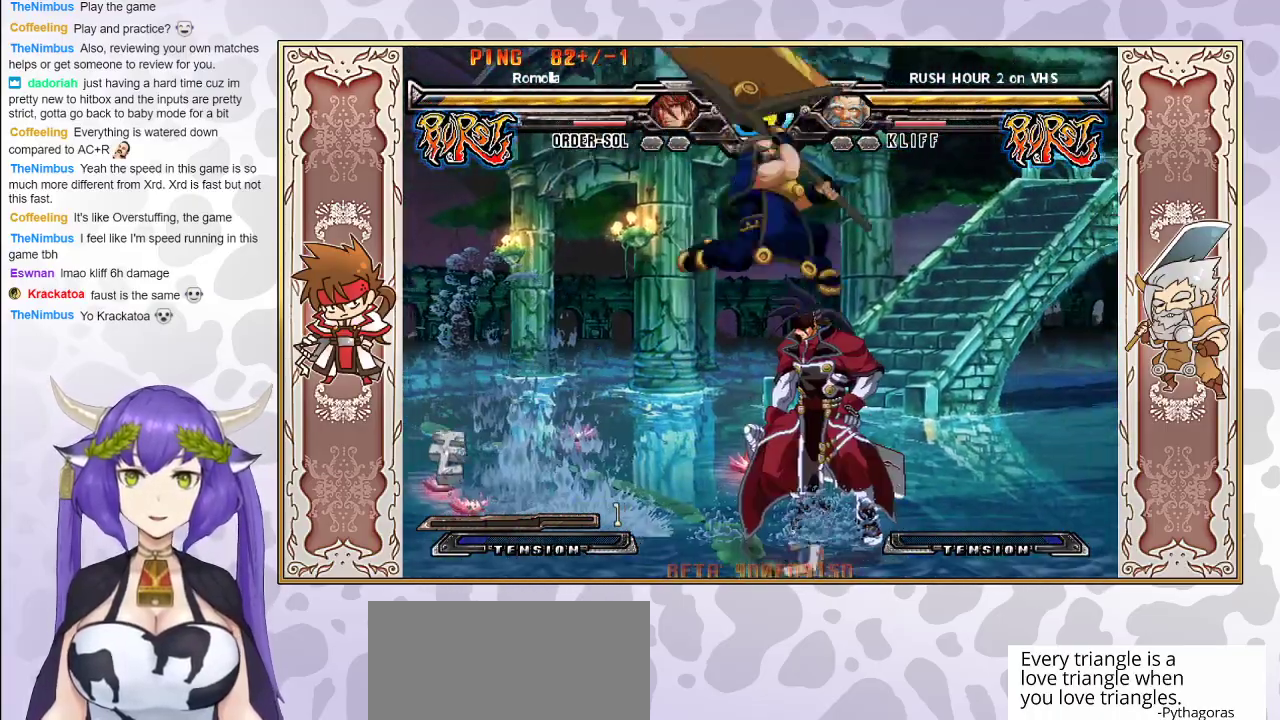
{"buttons": ["CROSS", "TRIANGLE"], "events": [[117, "CIRCLE", "down"], [233, "CIRCLE", "up"], [483, "CROSS", "down"], [483, "TRIANGLE", "down"]]}
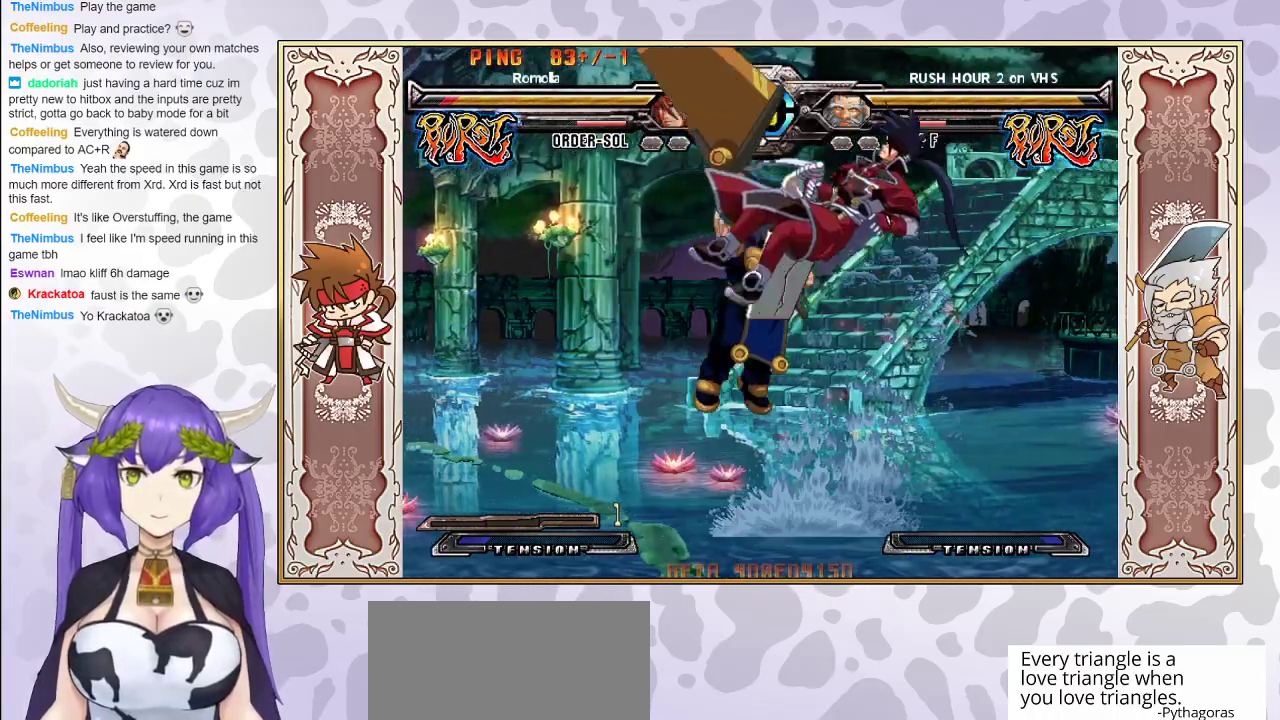
{"buttons": [], "events": [[33, "CROSS", "up"], [67, "TRIANGLE", "up"], [100, "TRIANGLE", "down"], [117, "CROSS", "down"], [167, "CROSS", "up"], [167, "TRIANGLE", "up"], [200, "TRIANGLE", "down"], [217, "CROSS", "down"], [283, "CROSS", "up"], [317, "TRIANGLE", "up"]]}
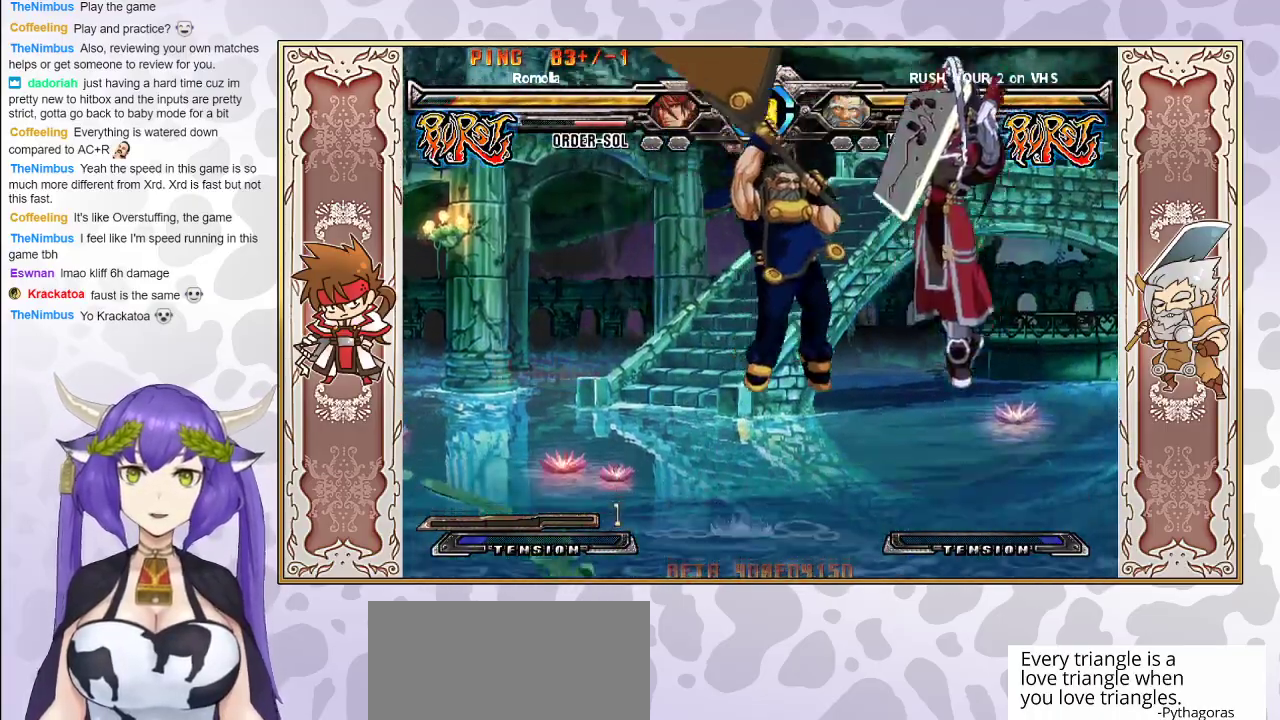
{"buttons": [], "events": [[250, "CIRCLE", "down"], [350, "CIRCLE", "up"]]}
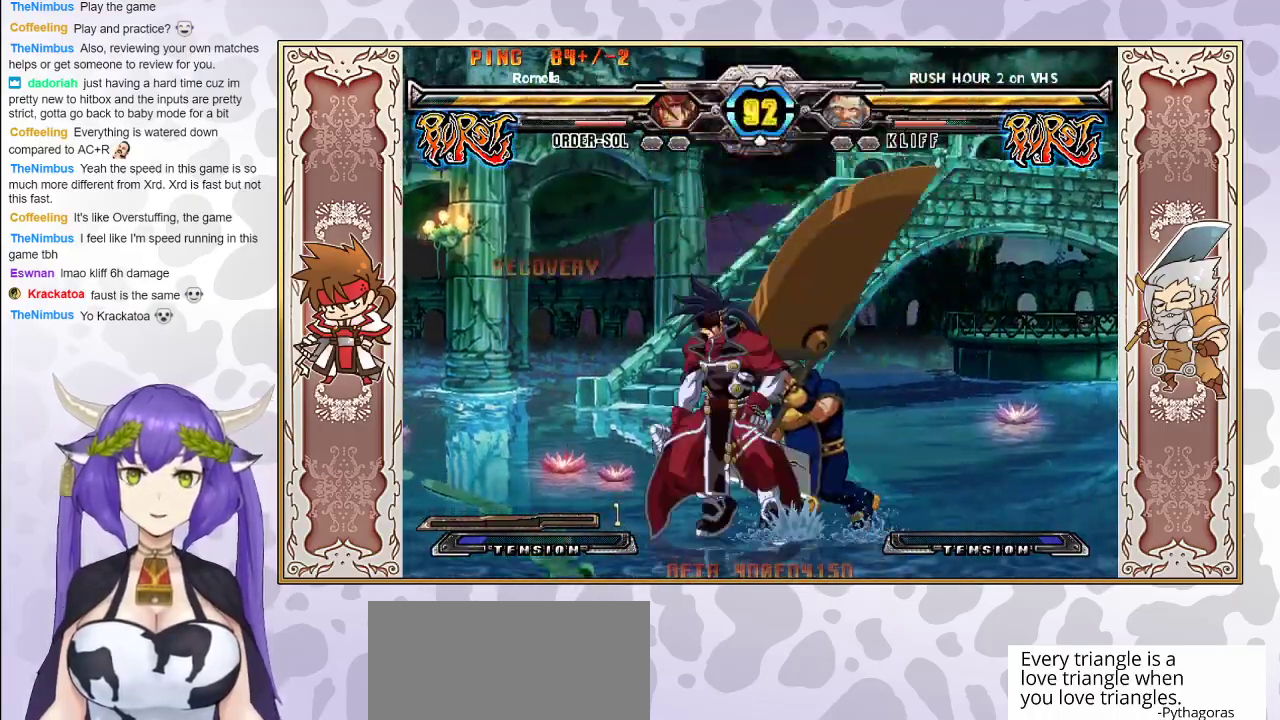
{"buttons": [], "events": [[167, "TRIANGLE", "down"], [250, "TRIANGLE", "up"], [317, "R1", "down"], [417, "R1", "up"]]}
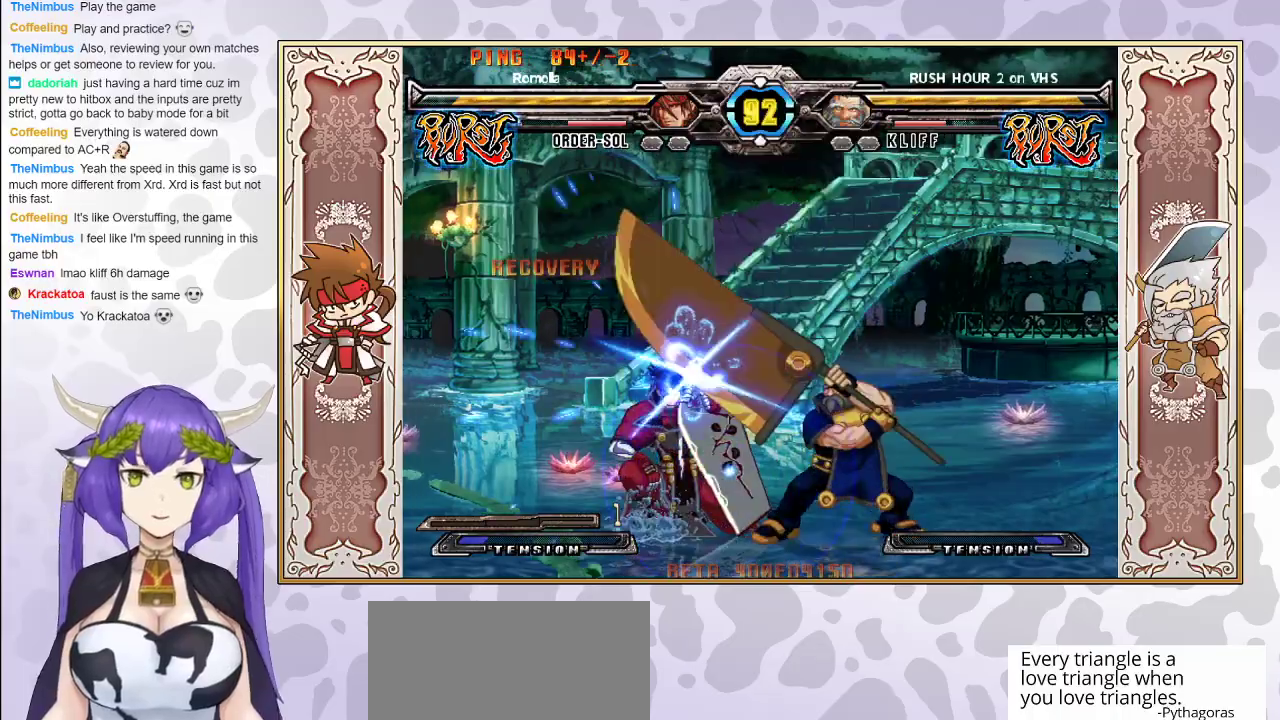
{"buttons": [], "events": []}
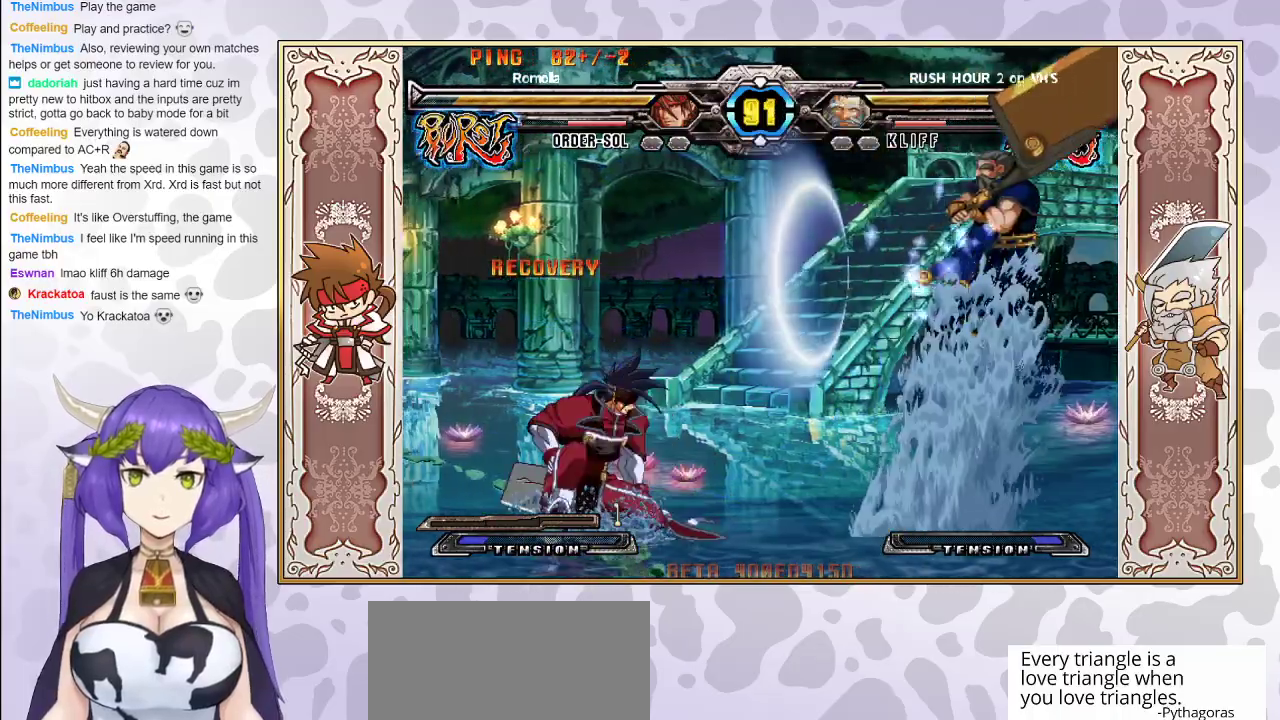
{"buttons": [], "events": []}
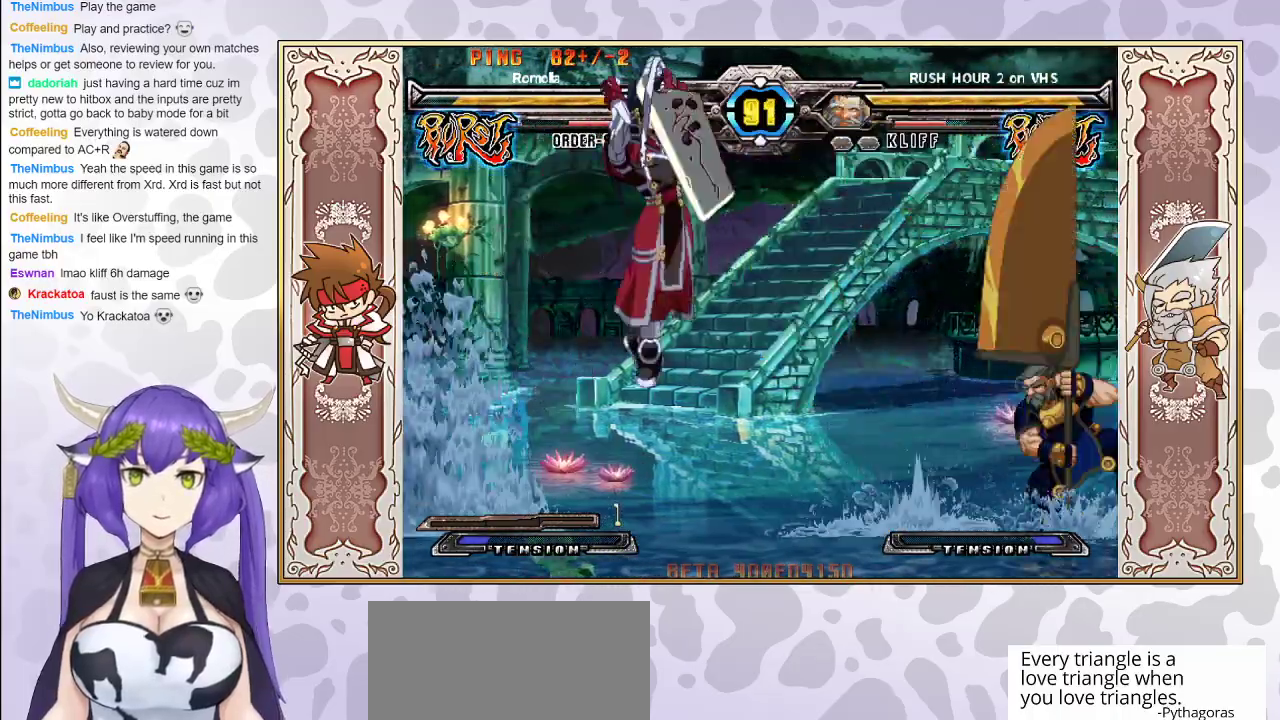
{"buttons": [], "events": []}
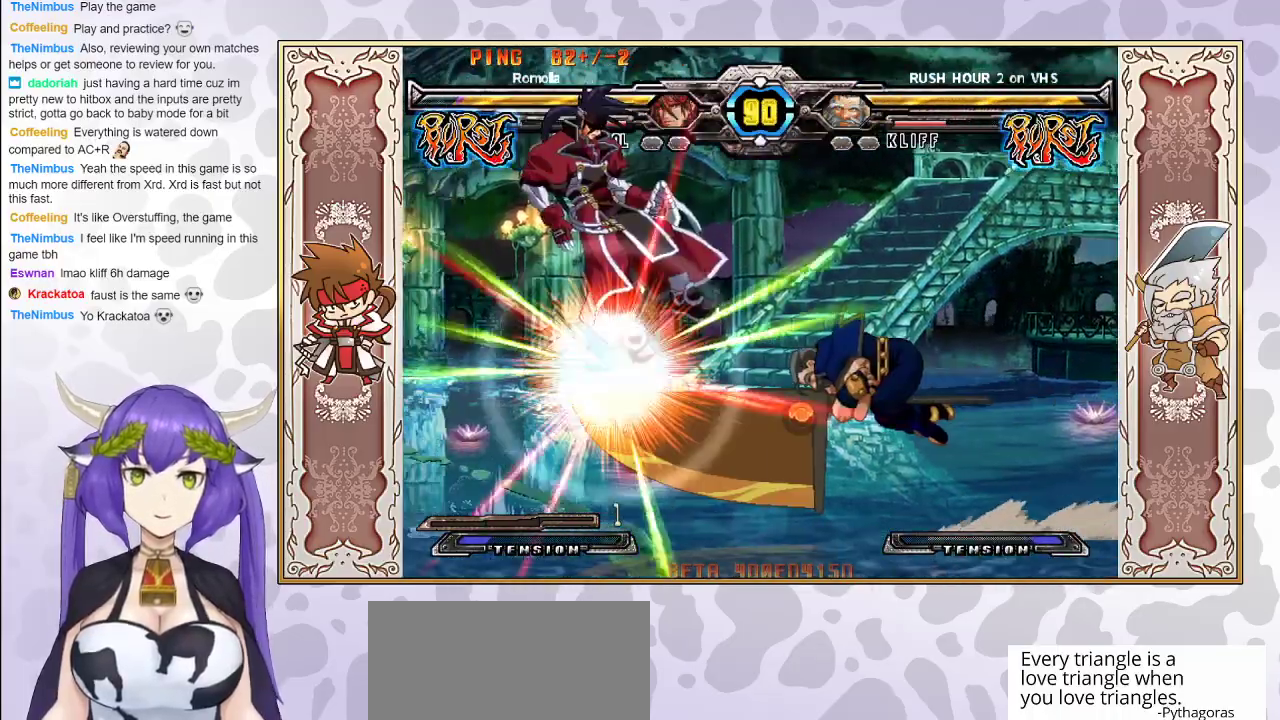
{"buttons": ["CROSS", "TRIANGLE"], "events": [[317, "CROSS", "down"], [317, "TRIANGLE", "down"], [383, "CROSS", "up"], [400, "TRIANGLE", "up"], [417, "TRIANGLE", "down"], [433, "CROSS", "down"]]}
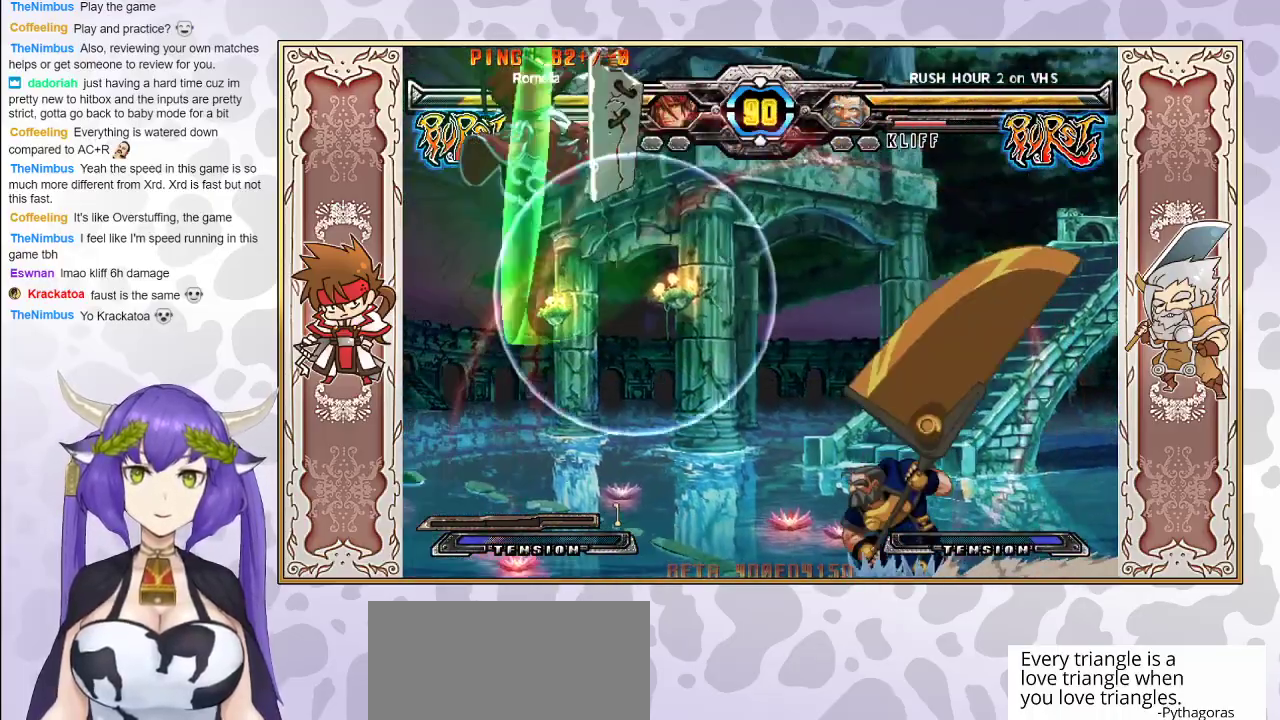
{"buttons": [], "events": [[83, "CROSS", "up"], [100, "TRIANGLE", "up"]]}
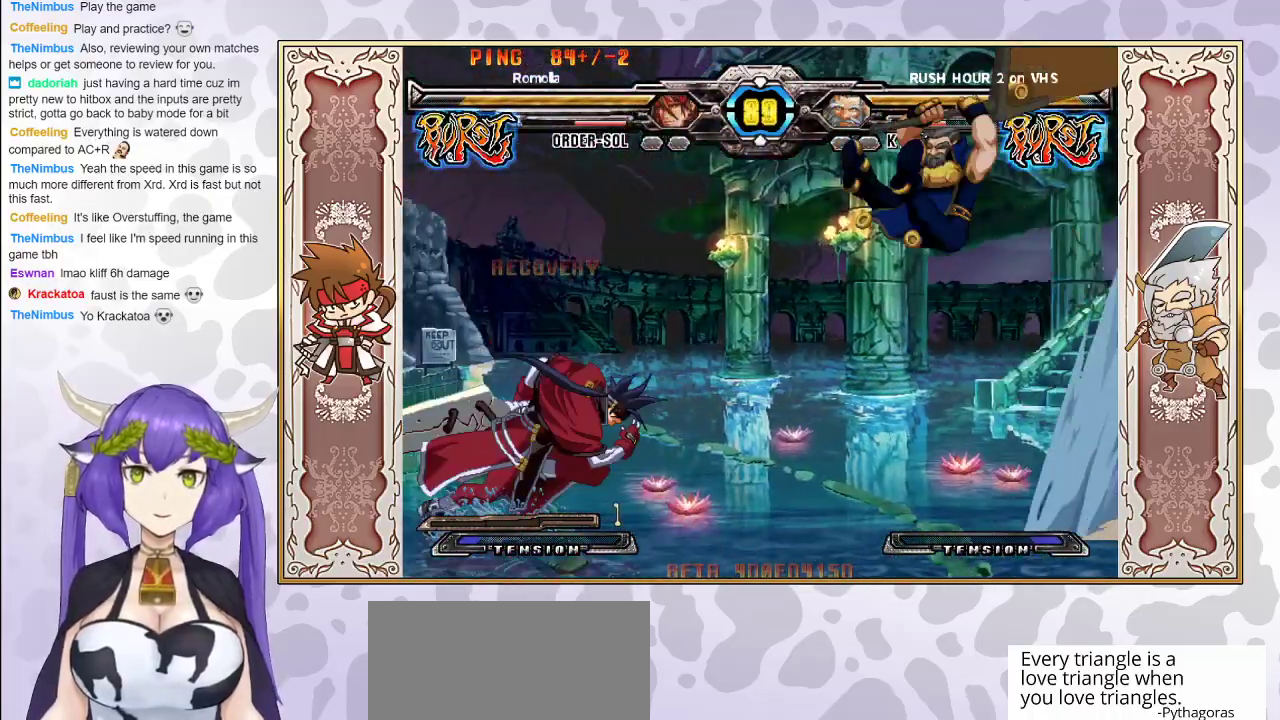
{"buttons": [], "events": [[250, "CIRCLE", "down"], [350, "CIRCLE", "up"]]}
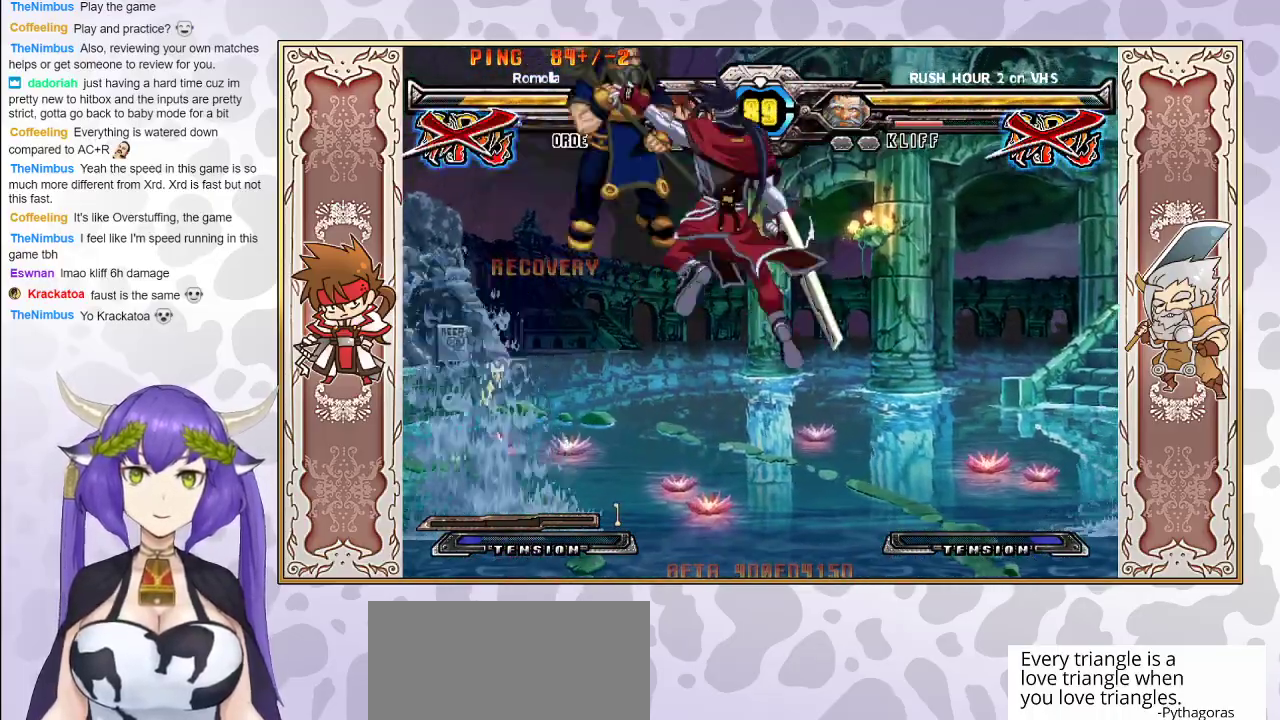
{"buttons": [], "events": []}
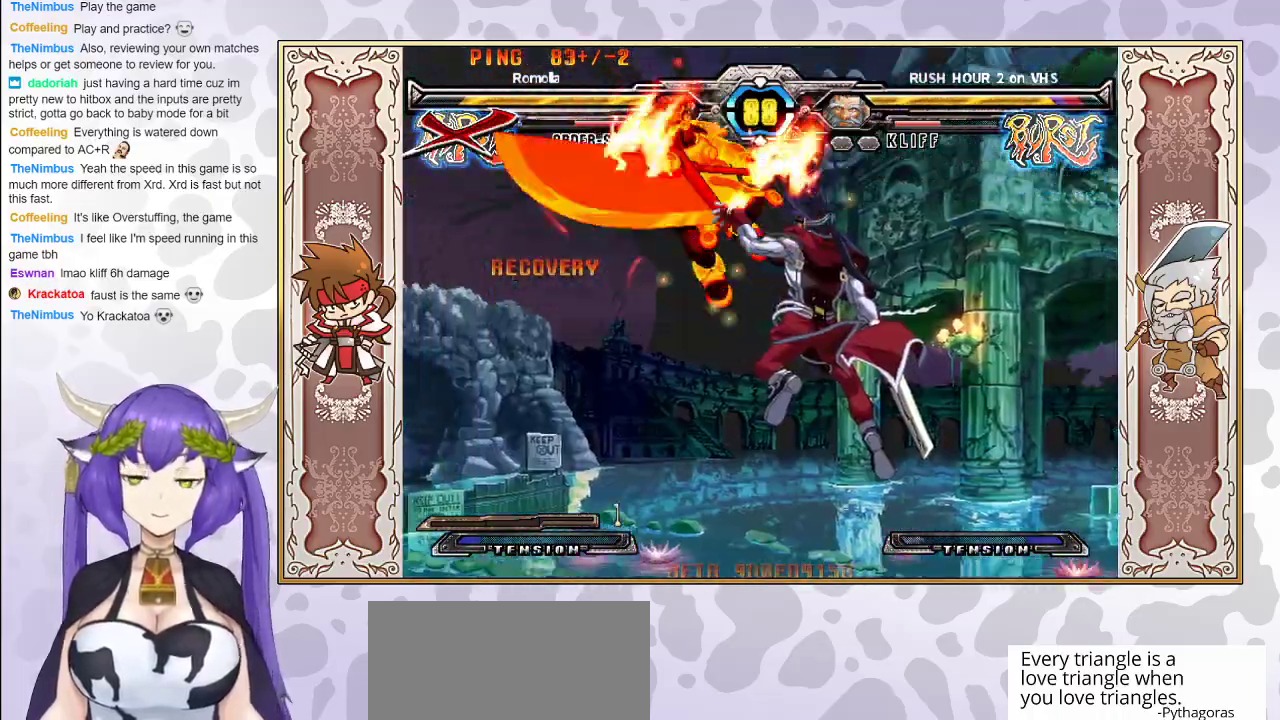
{"buttons": [], "events": []}